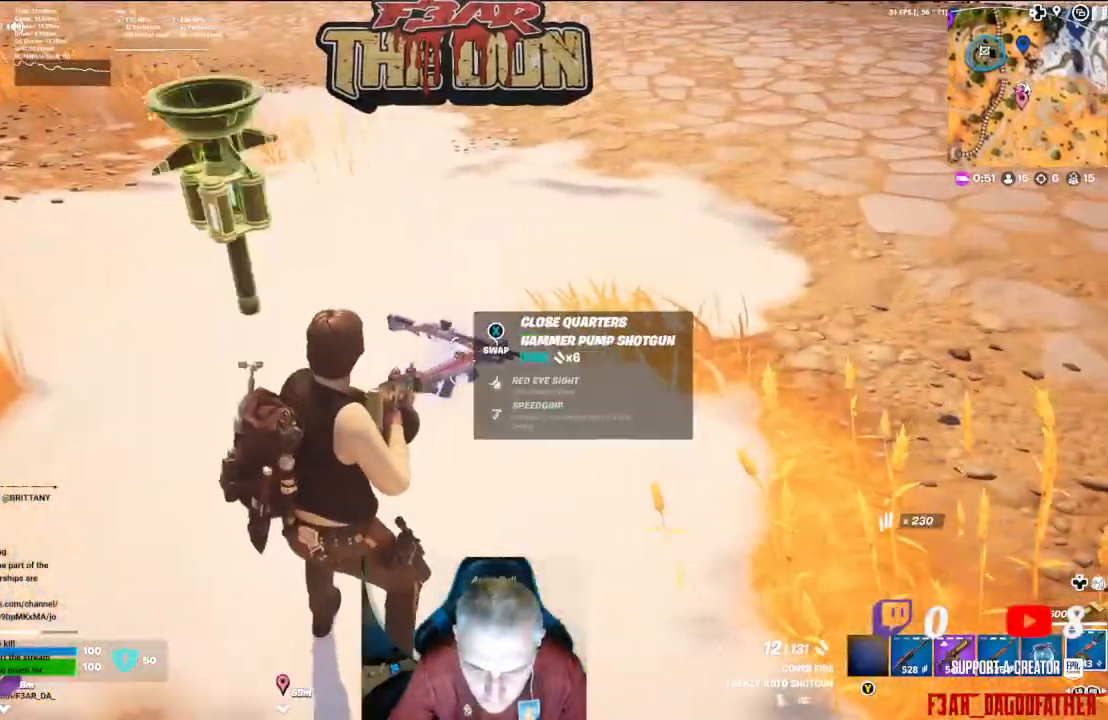
Gameplay with a controller (Xbox layout); each line is a JSON object with the inputs held at the frame after it. "events" lists button and stick changes between this image and that frame as [ms after this image, input, new state], when the widget could be followed in between.
{"buttons": [], "left_stick": "up", "right_stick": "center", "events": [[100, "right_stick", "left"], [133, "left_stick", "down-left"], [300, "left_stick", "center"], [500, "left_stick", "up"], [500, "right_stick", "center"]]}
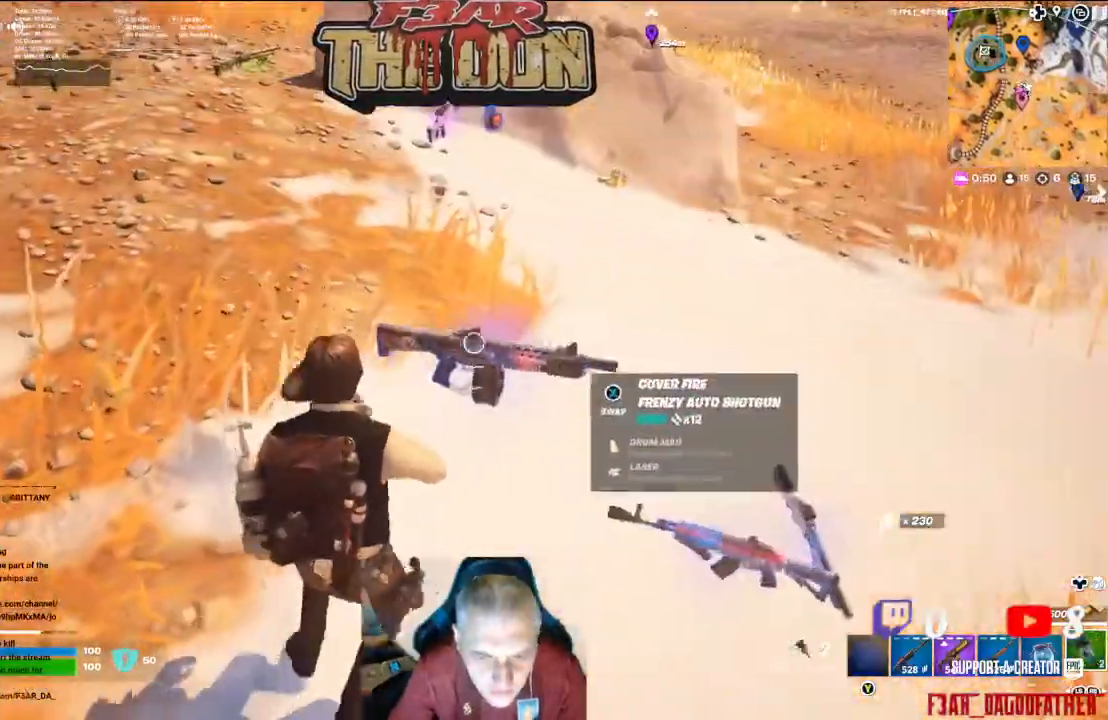
{"buttons": [], "left_stick": "up", "right_stick": "center", "events": [[67, "right_stick", "up-left"], [400, "right_stick", "center"]]}
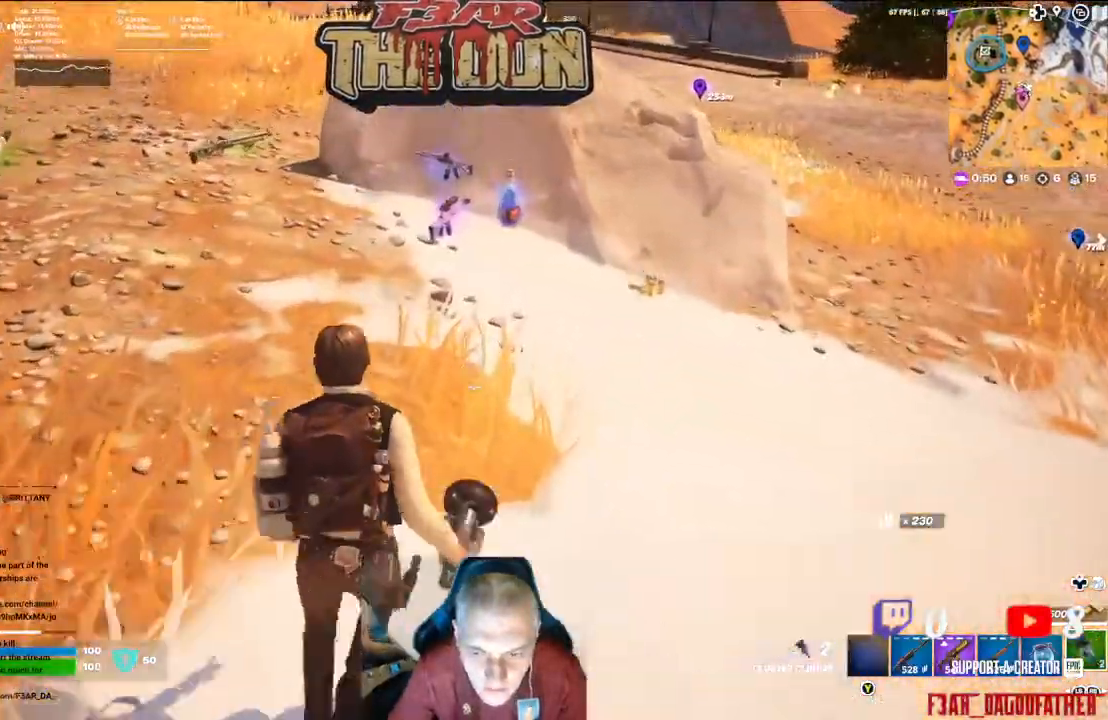
{"buttons": [], "left_stick": "up-right", "right_stick": "left", "events": [[333, "left_stick", "up-right"], [500, "right_stick", "left"]]}
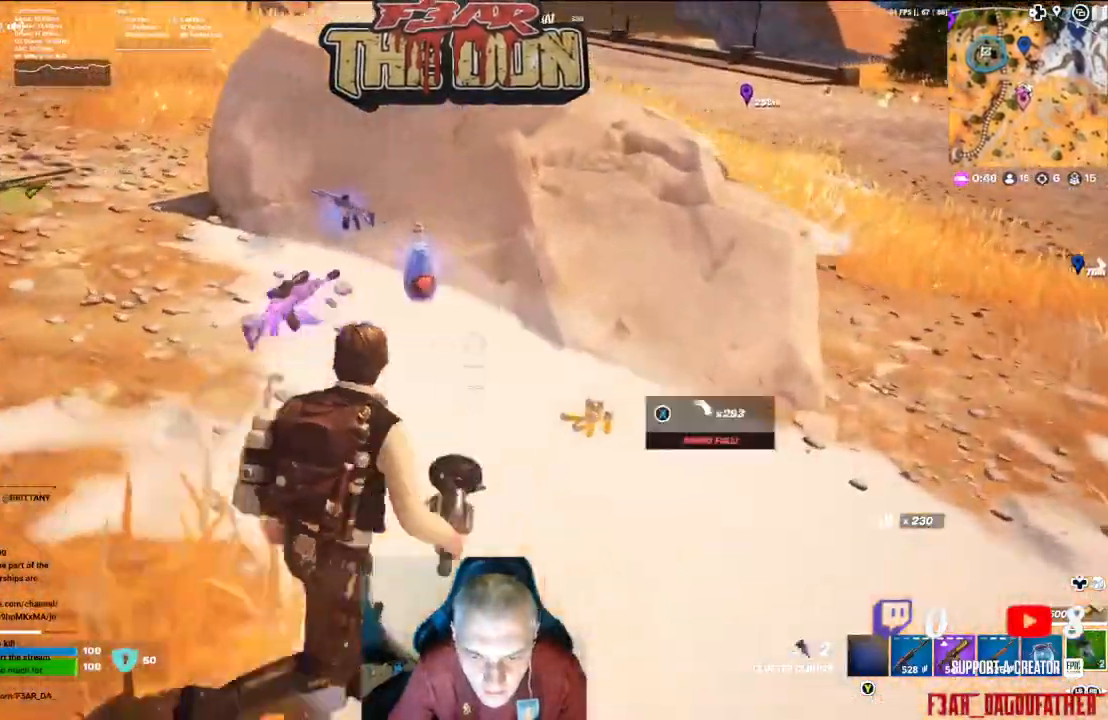
{"buttons": [], "left_stick": "center", "right_stick": "left", "events": [[500, "left_stick", "center"]]}
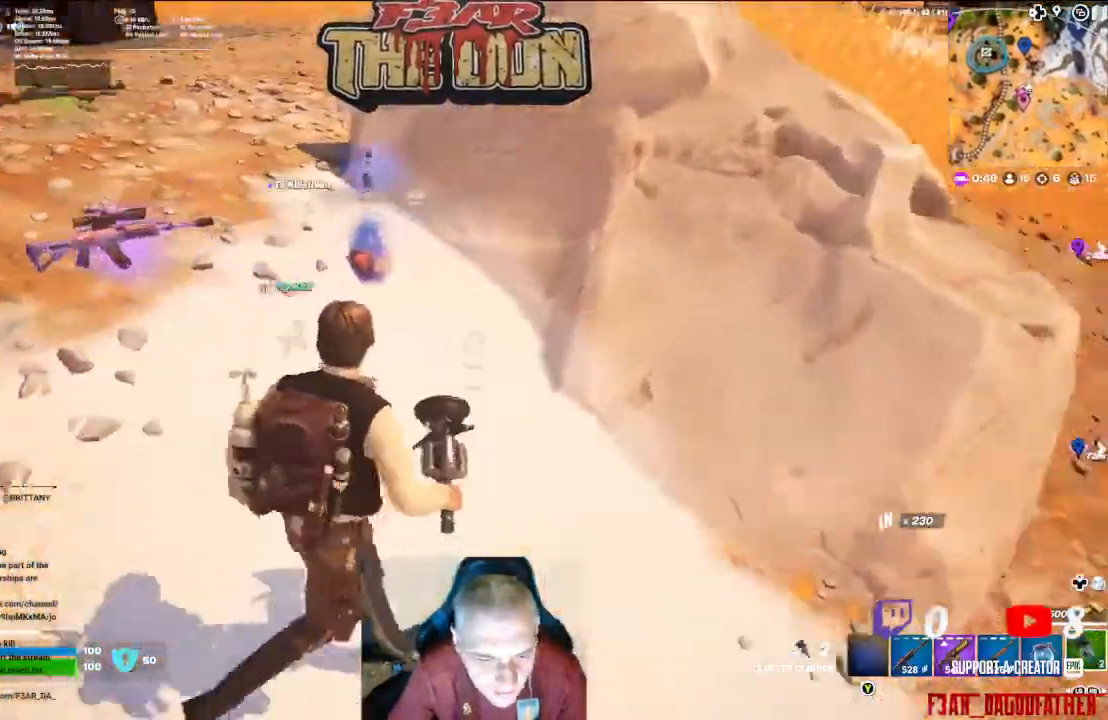
{"buttons": [], "left_stick": "up-right", "right_stick": "center", "events": [[267, "right_stick", "up-left"], [333, "left_stick", "up-right"], [500, "right_stick", "center"]]}
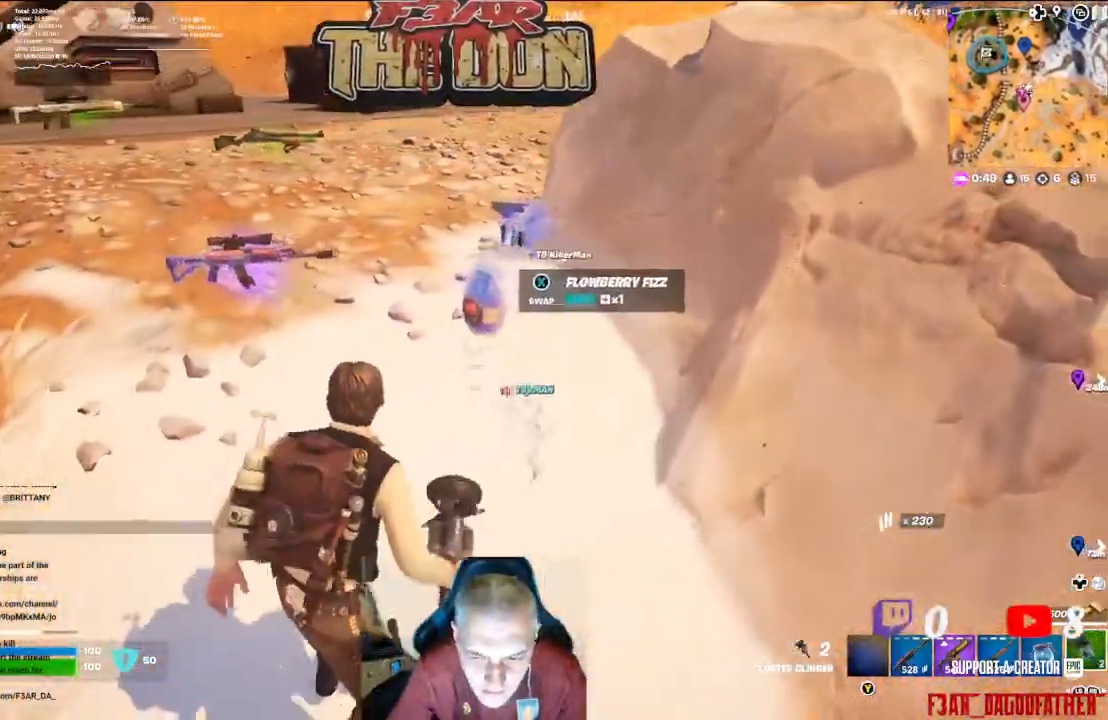
{"buttons": [], "left_stick": "center", "right_stick": "center", "events": [[233, "left_stick", "center"]]}
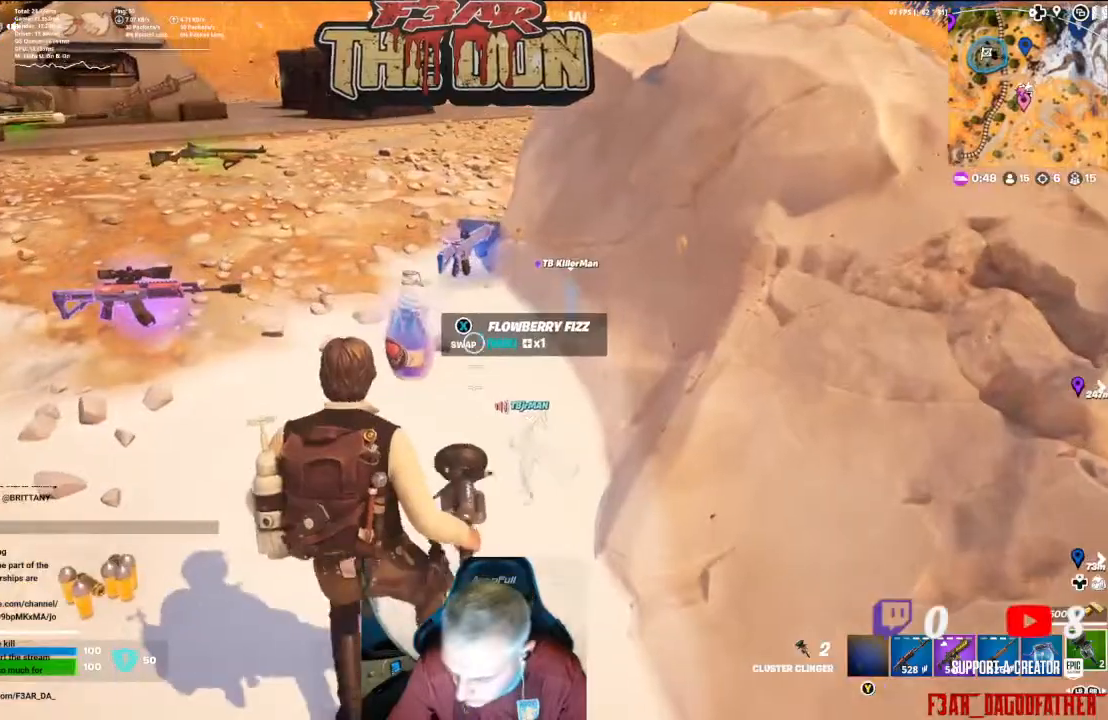
{"buttons": [], "left_stick": "center", "right_stick": "center", "events": [[300, "L1", "down"], [400, "L1", "up"]]}
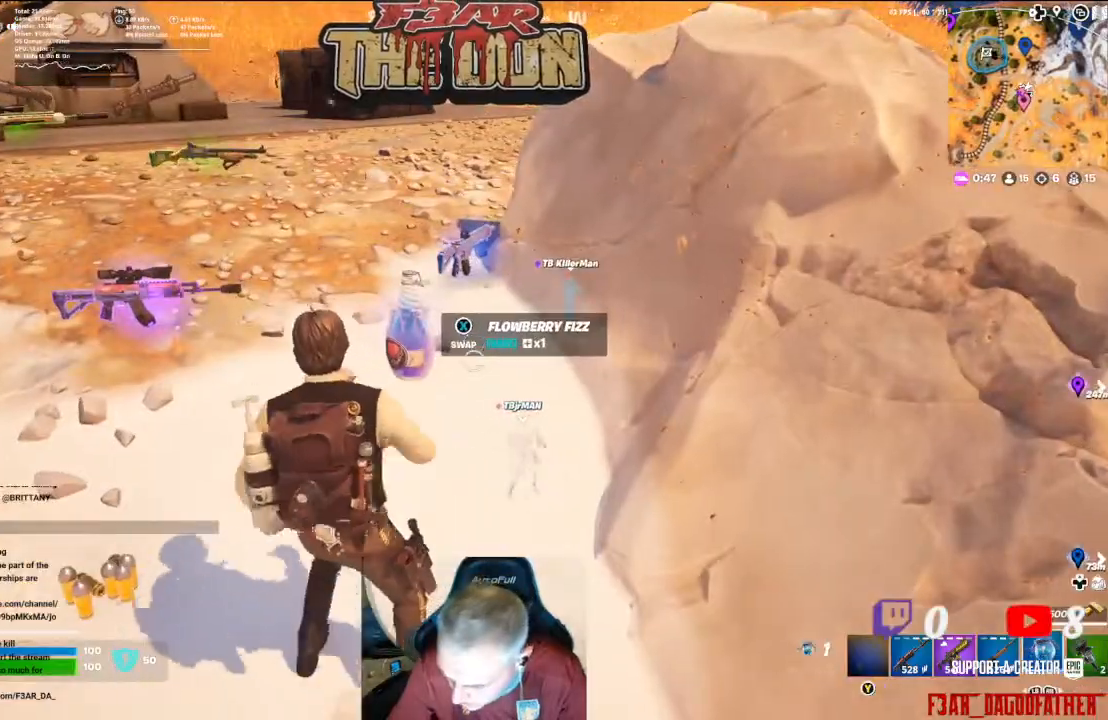
{"buttons": ["X"], "left_stick": "center", "right_stick": "center", "events": [[400, "X", "down"]]}
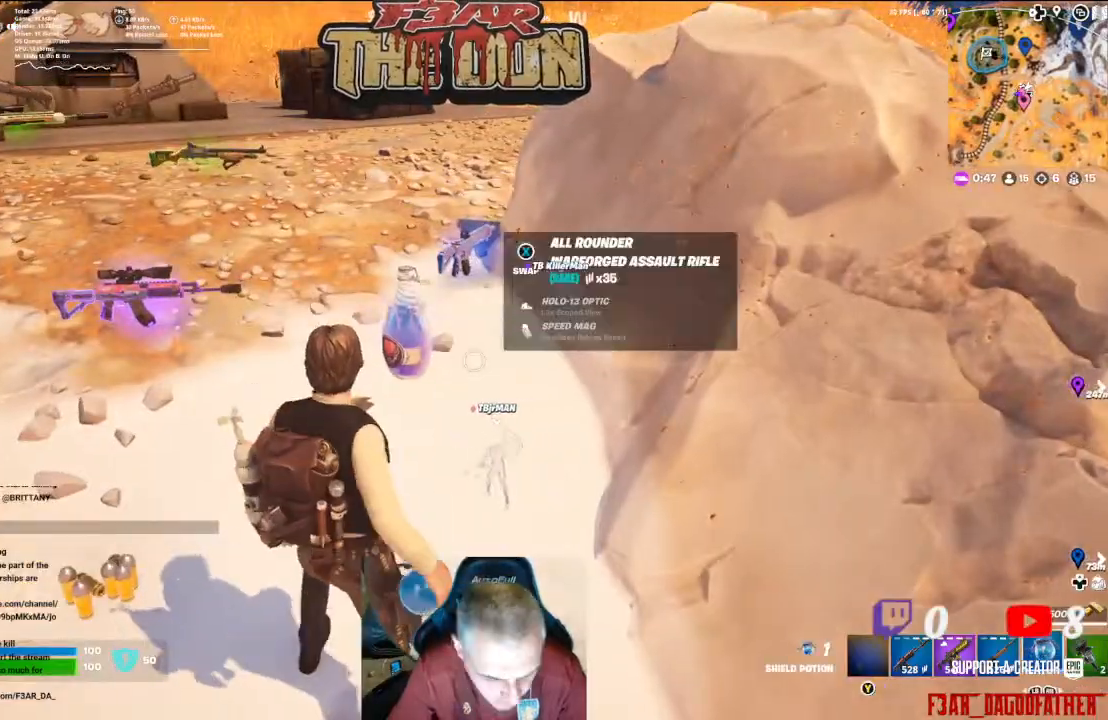
{"buttons": [], "left_stick": "up", "right_stick": "center", "events": [[67, "X", "up"], [200, "left_stick", "up"]]}
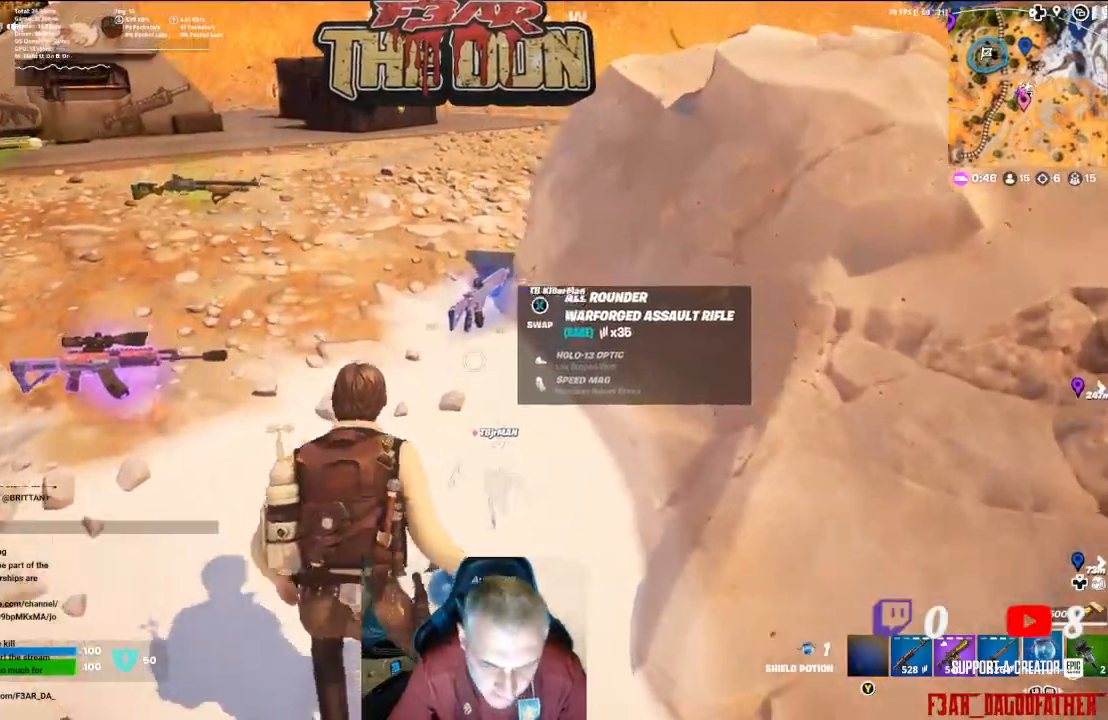
{"buttons": [], "left_stick": "down-right", "right_stick": "down-left", "events": [[333, "left_stick", "down-right"], [333, "right_stick", "down-left"]]}
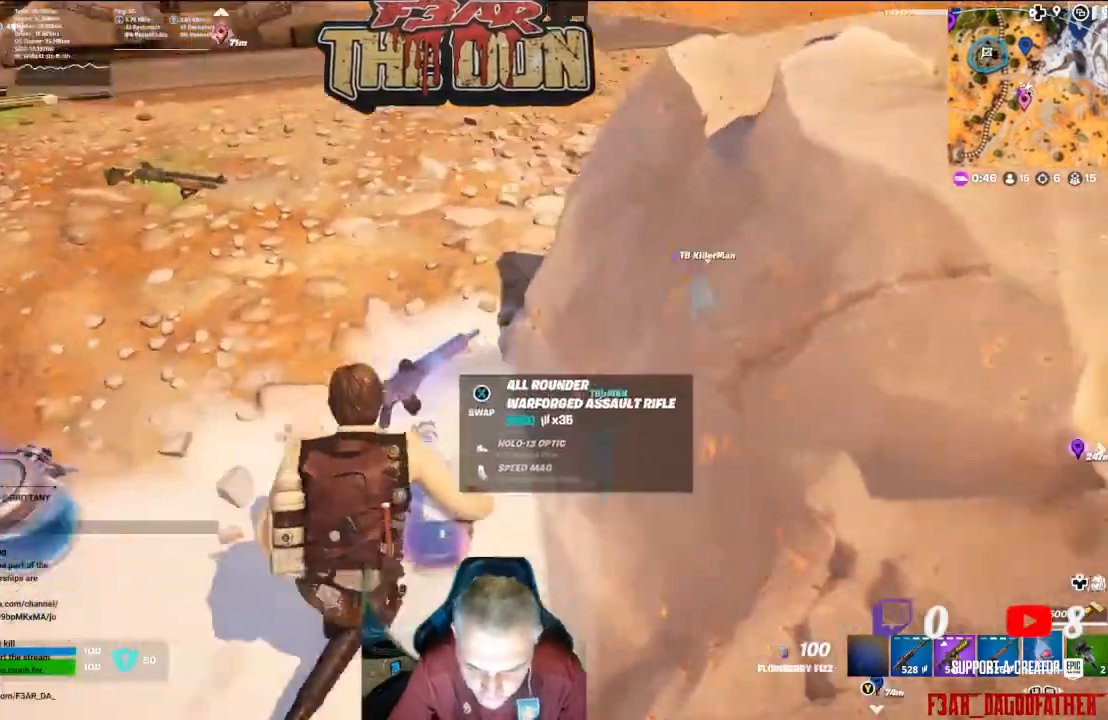
{"buttons": [], "left_stick": "center", "right_stick": "up-left", "events": [[33, "left_stick", "down"], [100, "right_stick", "center"], [133, "left_stick", "center"], [333, "right_stick", "up-left"]]}
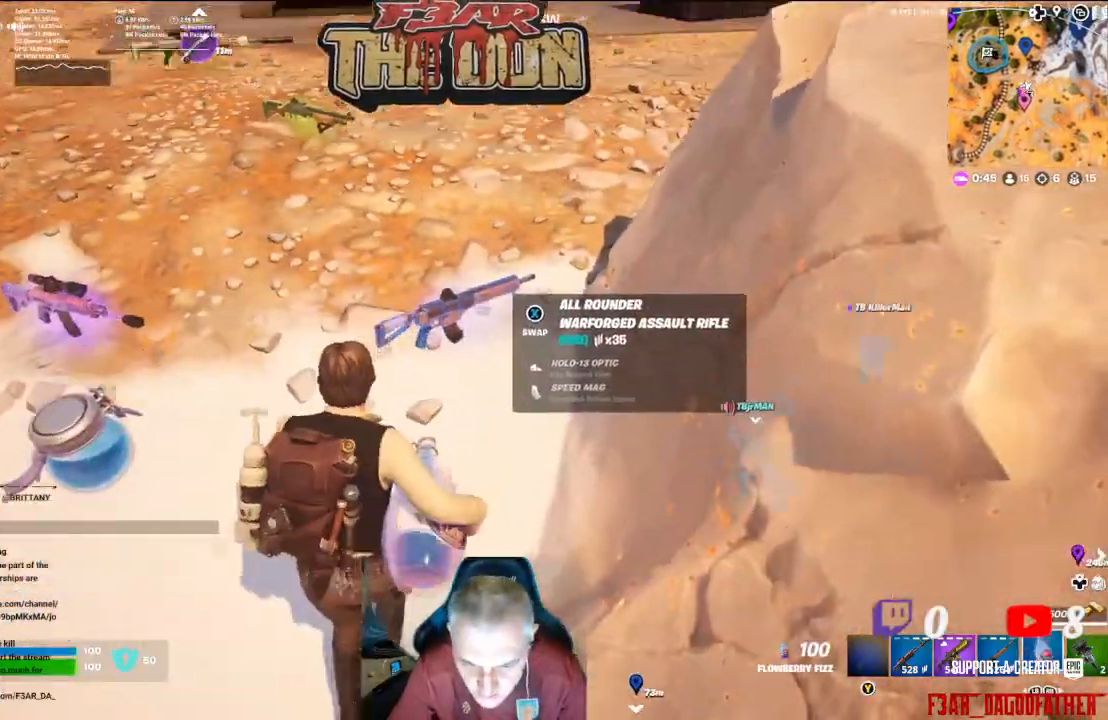
{"buttons": [], "left_stick": "center", "right_stick": "up-left", "events": []}
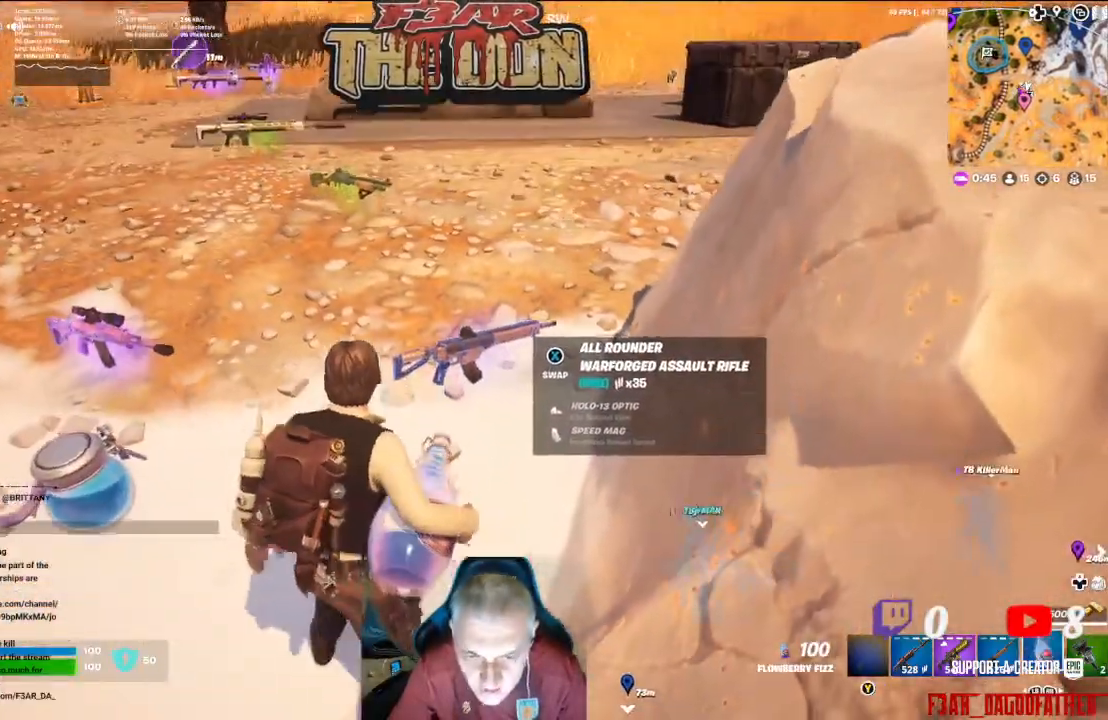
{"buttons": [], "left_stick": "up", "right_stick": "center", "events": [[67, "left_stick", "up"], [300, "L3", "down"], [367, "right_stick", "center"], [400, "L3", "up"]]}
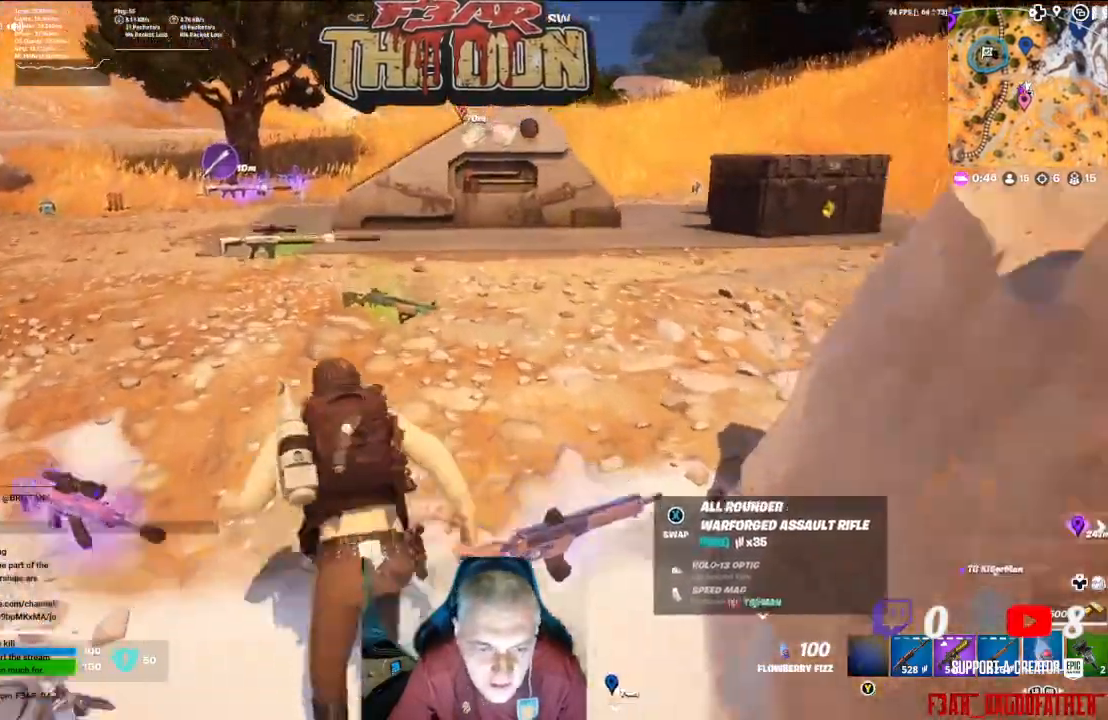
{"buttons": [], "left_stick": "up", "right_stick": "left", "events": [[400, "right_stick", "left"]]}
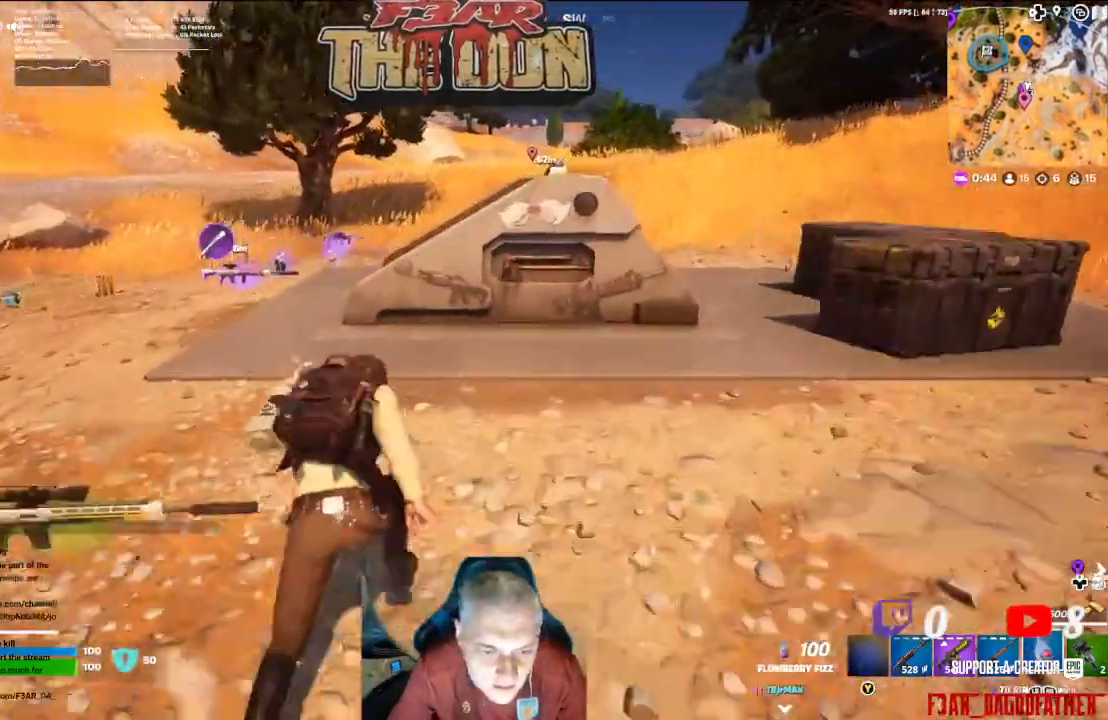
{"buttons": [], "left_stick": "up-left", "right_stick": "left", "events": [[100, "left_stick", "up-left"]]}
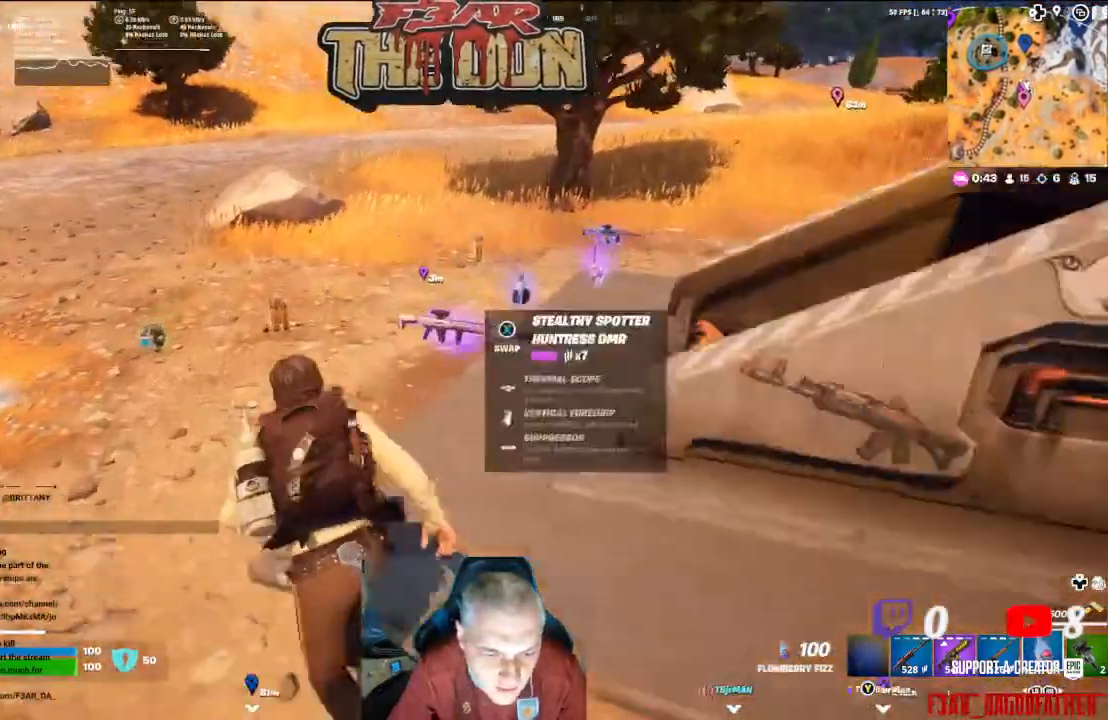
{"buttons": [], "left_stick": "up", "right_stick": "right", "events": [[133, "right_stick", "center"], [200, "left_stick", "up"], [433, "right_stick", "right"]]}
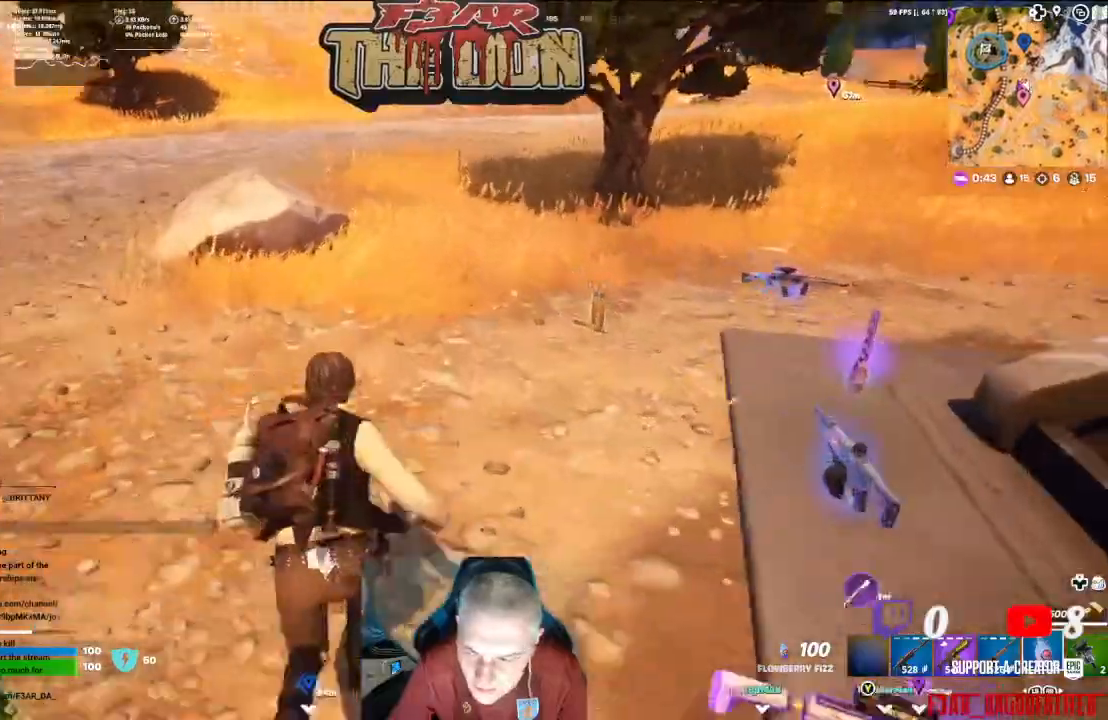
{"buttons": [], "left_stick": "up-left", "right_stick": "center", "events": [[267, "right_stick", "center"], [400, "left_stick", "up-left"]]}
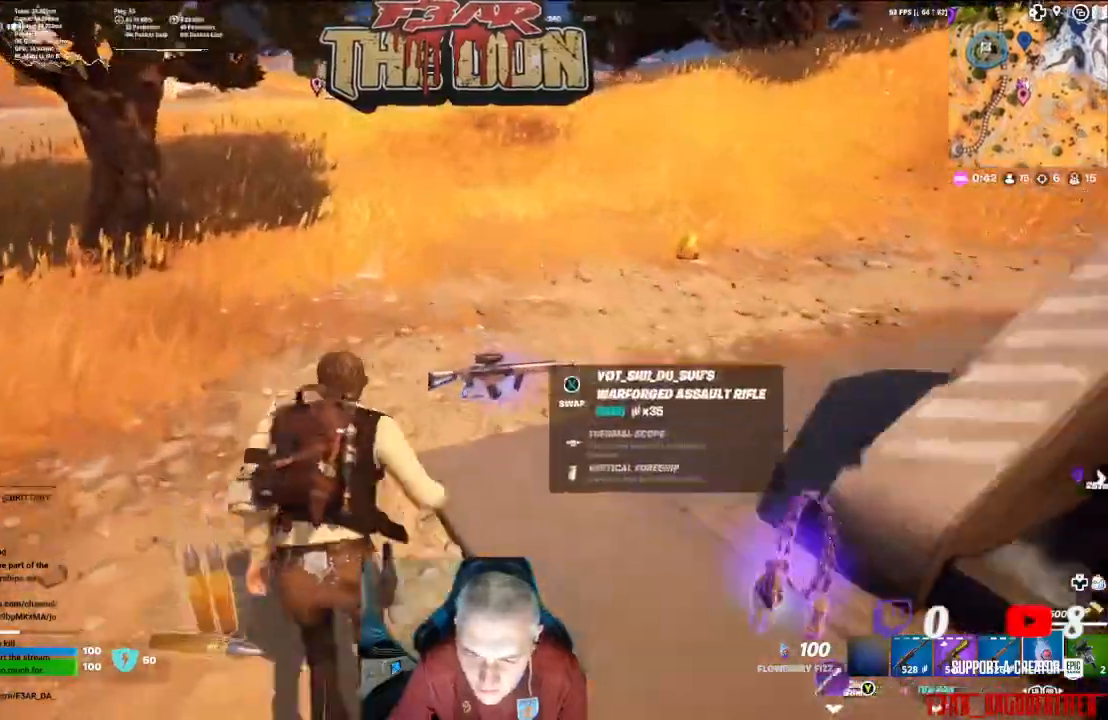
{"buttons": [], "left_stick": "up-left", "right_stick": "right", "events": [[100, "right_stick", "right"]]}
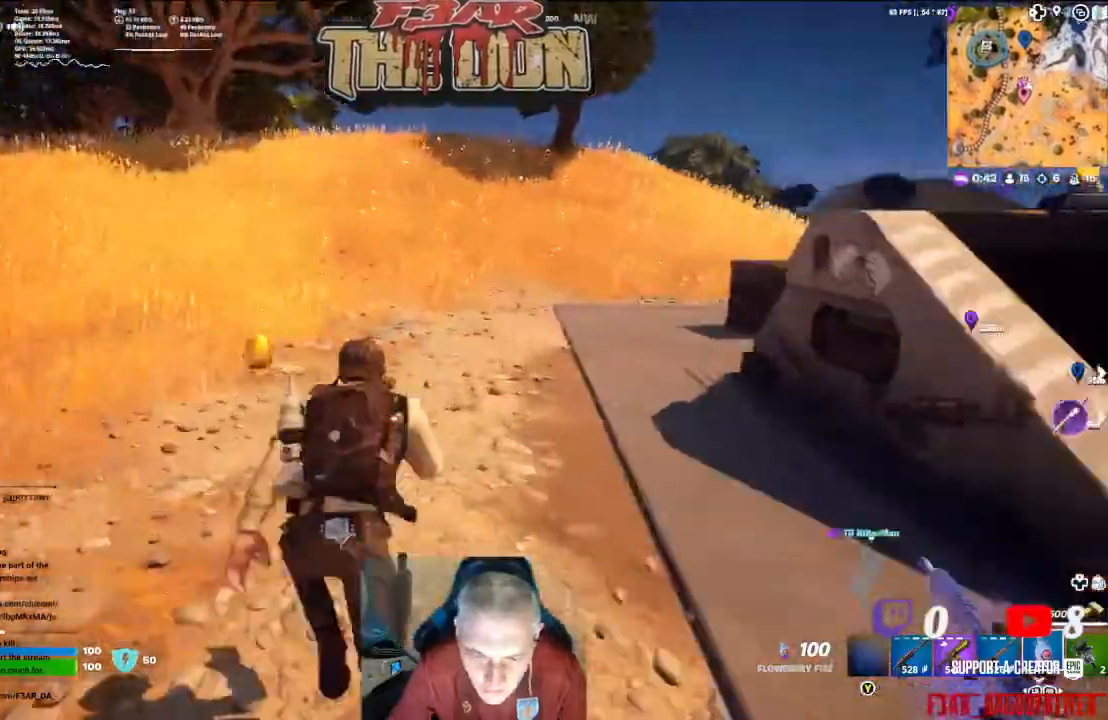
{"buttons": [], "left_stick": "up-left", "right_stick": "down", "events": [[100, "right_stick", "down"]]}
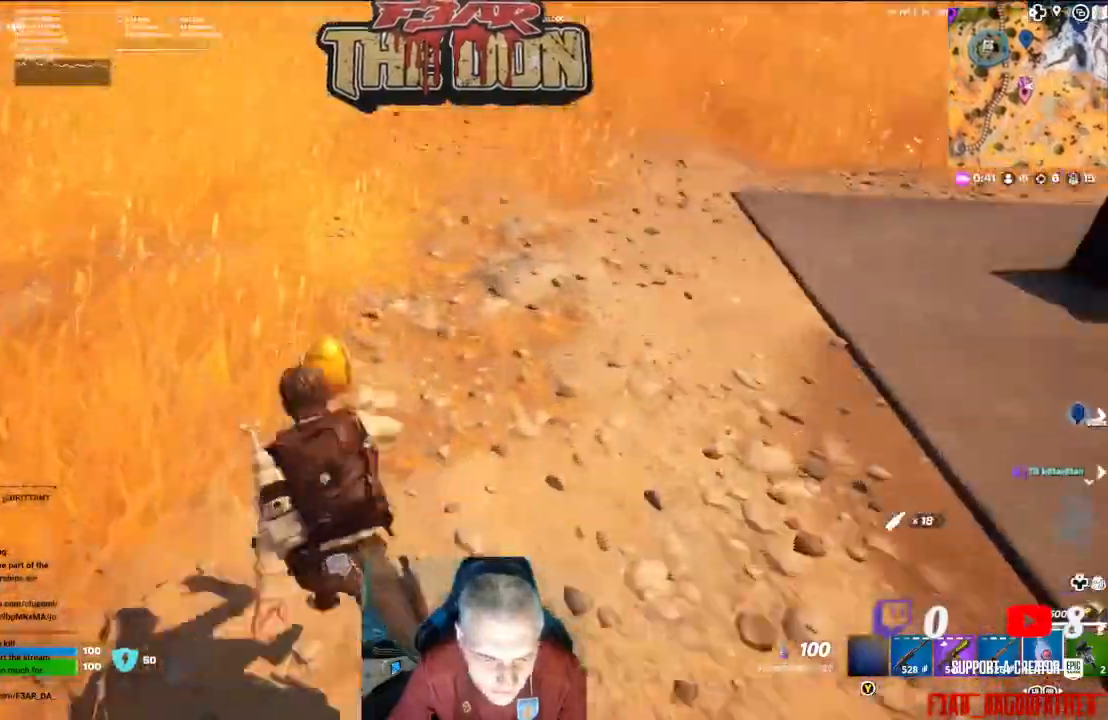
{"buttons": [], "left_stick": "up-left", "right_stick": "center", "events": [[67, "left_stick", "center"], [200, "right_stick", "center"], [467, "left_stick", "up-left"]]}
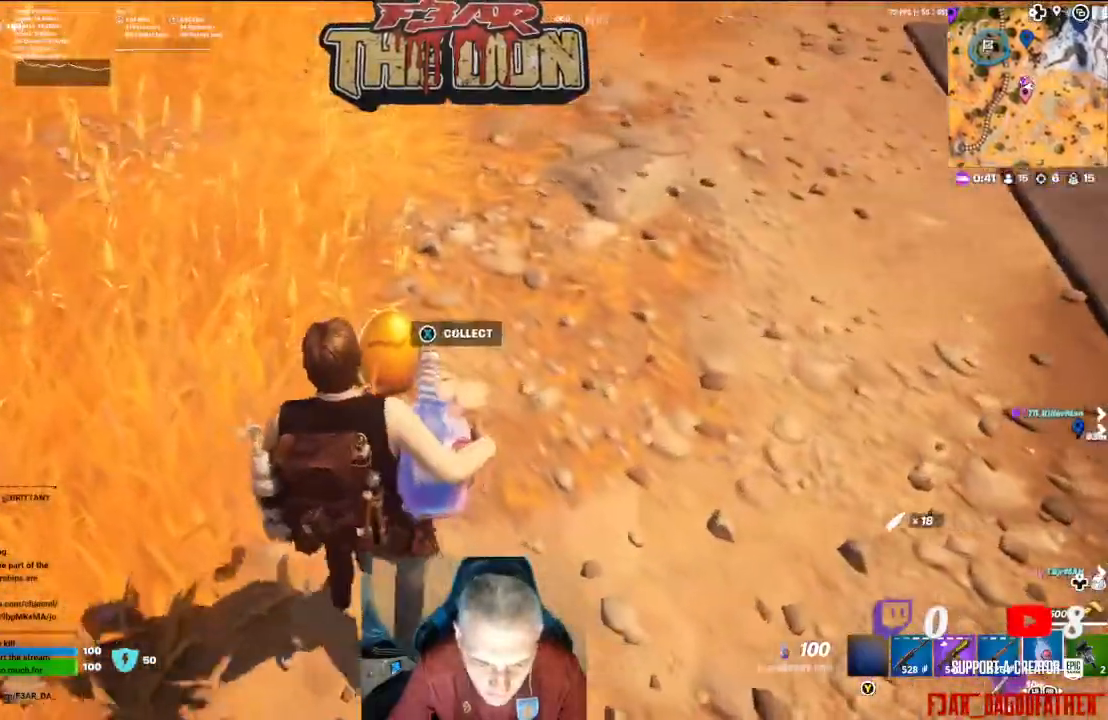
{"buttons": ["X"], "left_stick": "center", "right_stick": "center", "events": [[167, "X", "down"], [167, "left_stick", "center"]]}
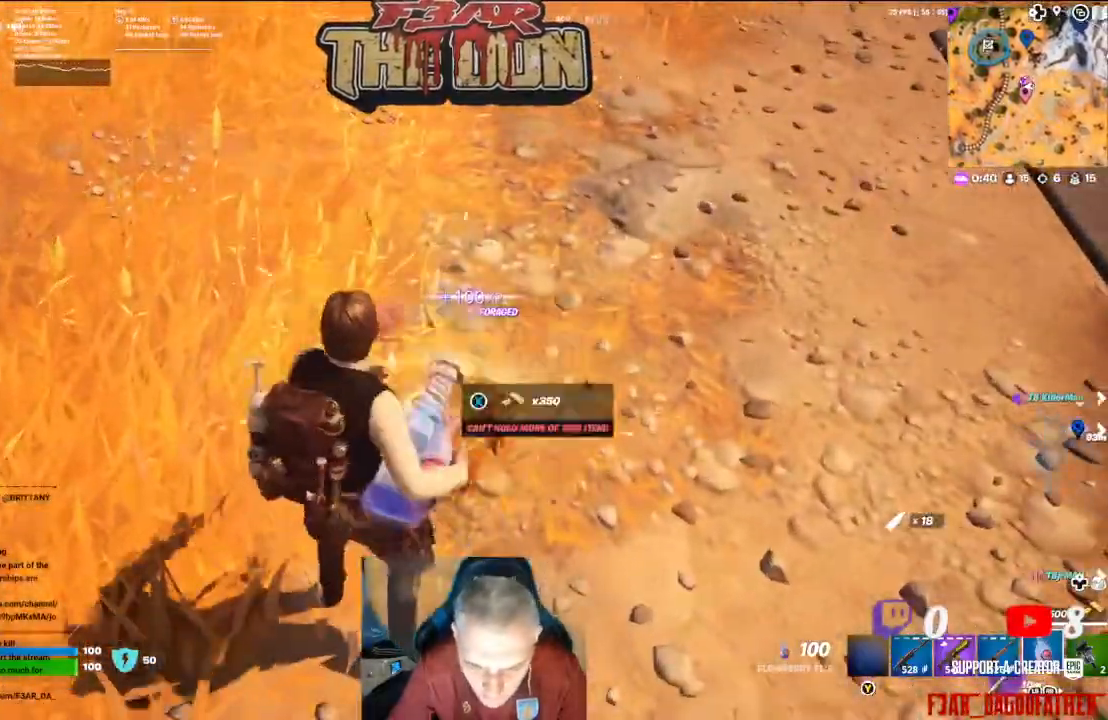
{"buttons": [], "left_stick": "up-right", "right_stick": "right", "events": [[267, "X", "up"], [333, "left_stick", "up"], [400, "left_stick", "up-right"], [400, "right_stick", "right"]]}
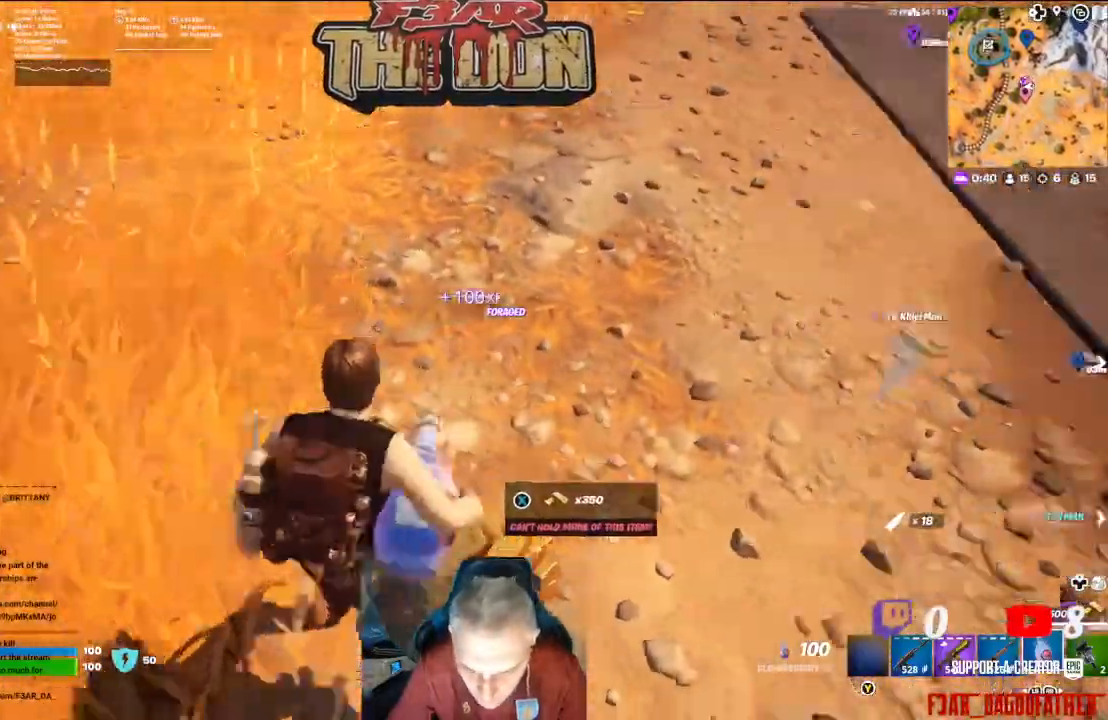
{"buttons": [], "left_stick": "left", "right_stick": "up-right", "events": [[233, "left_stick", "up-left"], [300, "left_stick", "left"], [300, "right_stick", "up-right"], [333, "L1", "down"], [433, "L1", "up"]]}
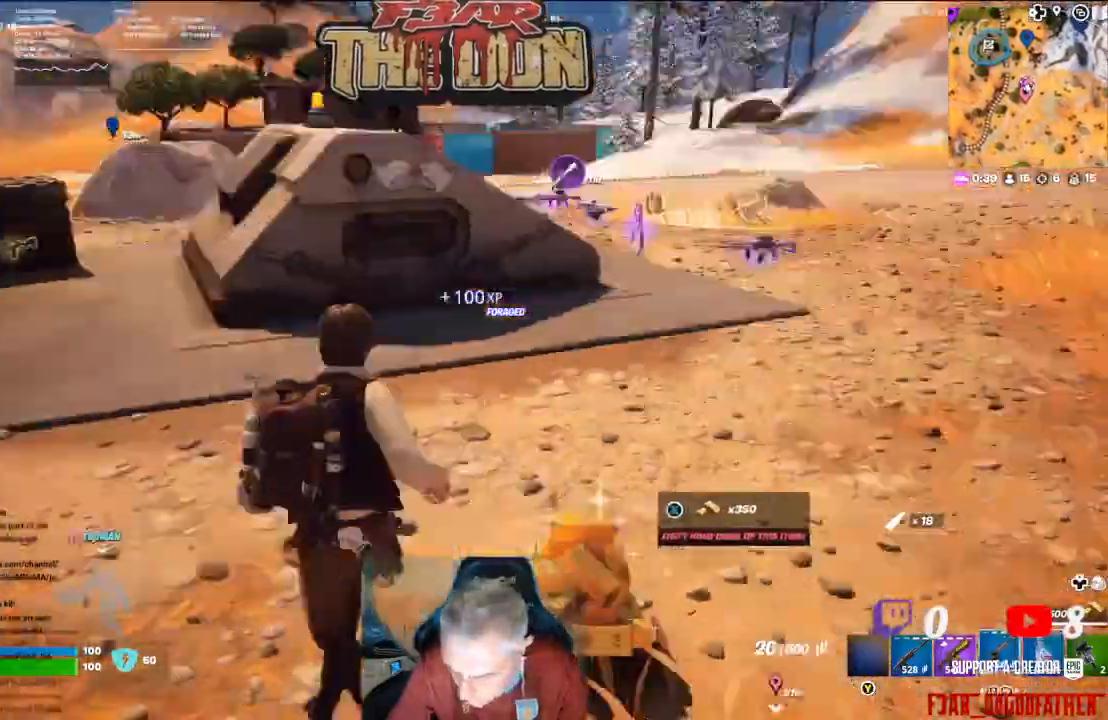
{"buttons": [], "left_stick": "down-left", "right_stick": "right", "events": [[67, "L1", "down"], [133, "L1", "up"], [133, "left_stick", "down-left"], [400, "right_stick", "right"], [433, "L1", "down"], [467, "L1", "up"]]}
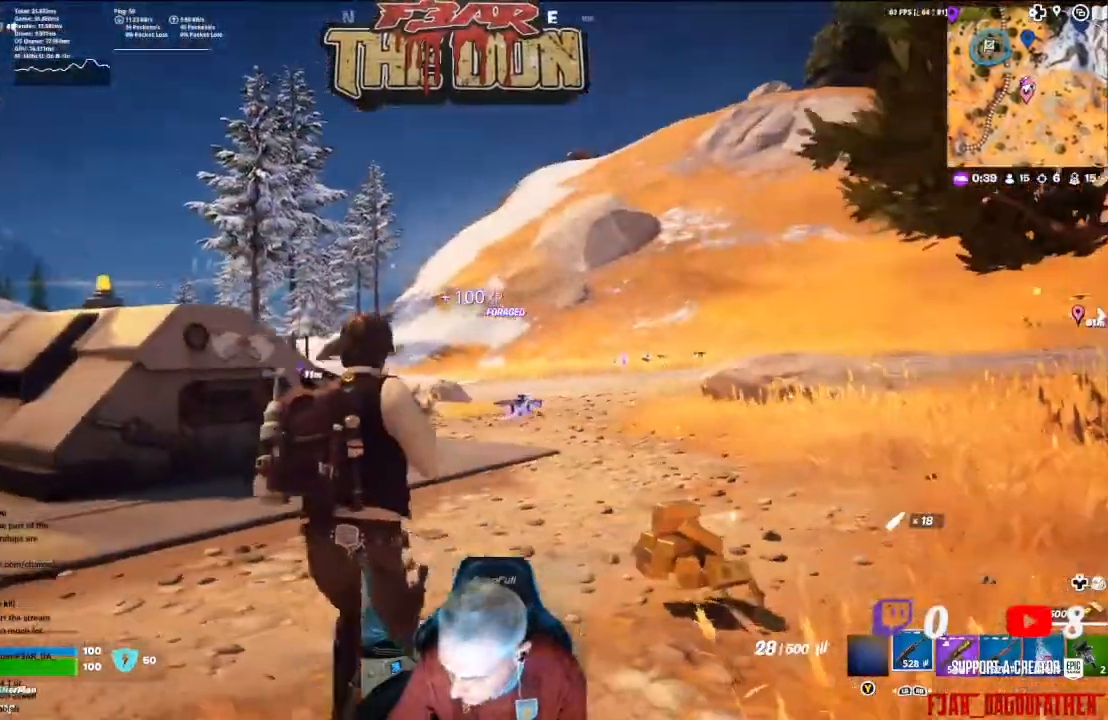
{"buttons": [], "left_stick": "down-left", "right_stick": "center", "events": [[167, "right_stick", "down-right"], [333, "right_stick", "center"]]}